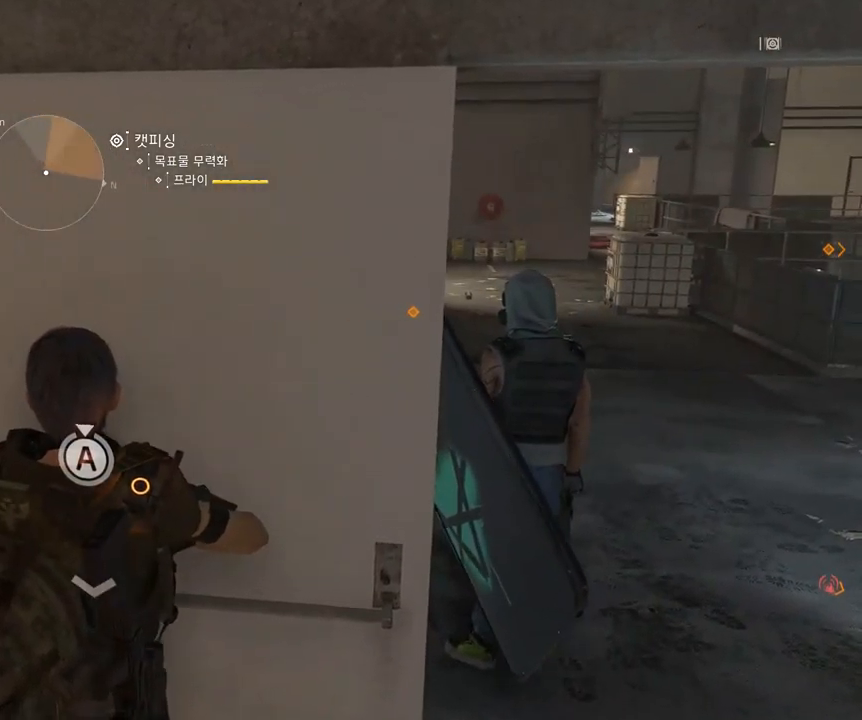
Gameplay with a controller (Xbox layout); each line is a JSON object with the inputs held at the frame after it. "events" lists button and stick changes between this image and that frame as [ms after this image, input, new state], when the widget could be followed in between. Not read: DPAD_DOWN DPAD_LEFT DPAD_RIGHT DPAD_UP HOME L1 L2 L3 R1 R2 R3 other_buttons right_stick.
{"buttons": [], "left_stick": "left", "events": [[284, "left_stick", "left"]]}
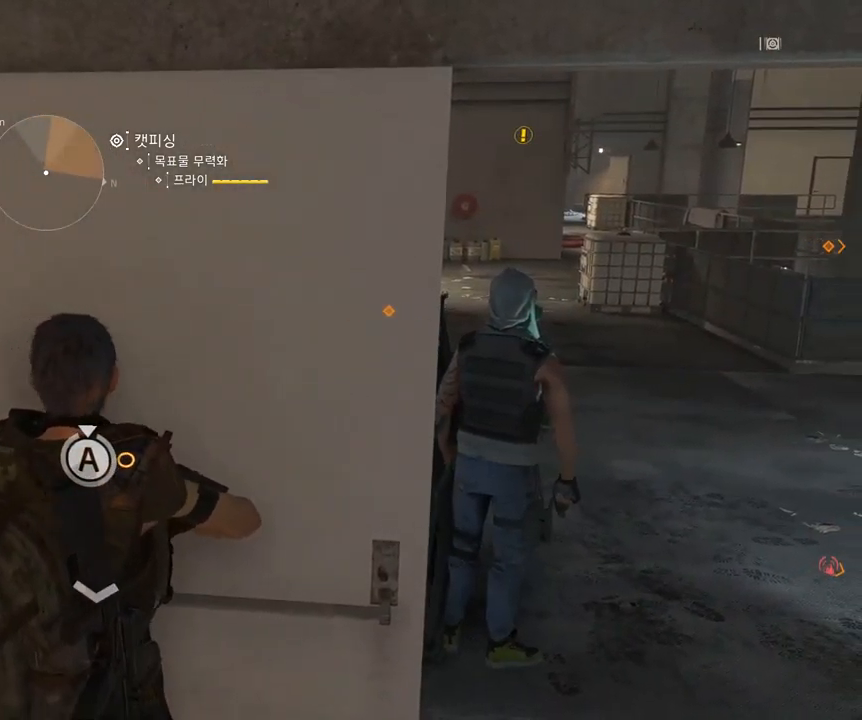
{"buttons": [], "left_stick": "left", "events": []}
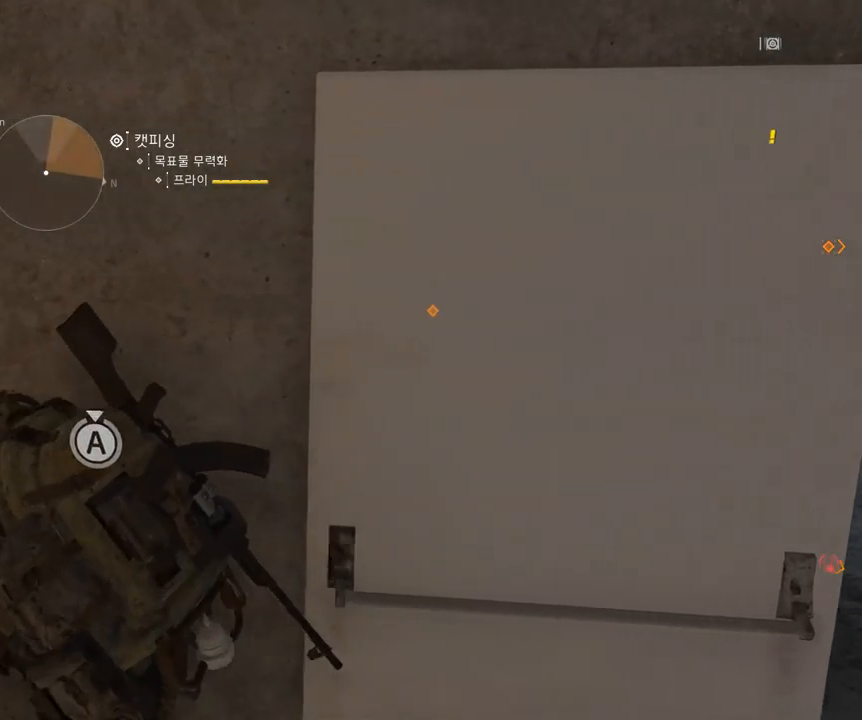
{"buttons": [], "left_stick": "up-left", "events": [[317, "left_stick", "up-left"]]}
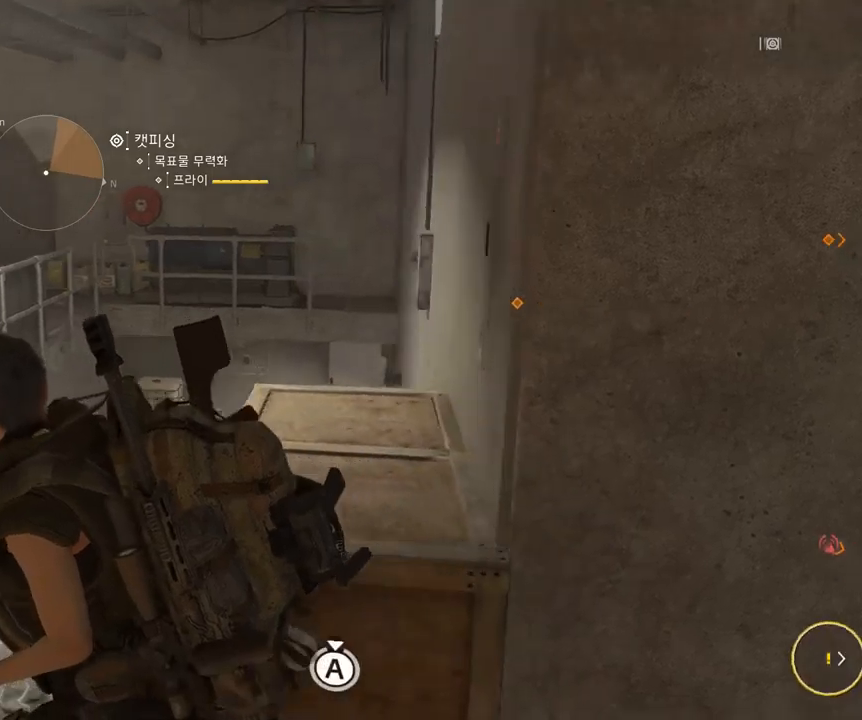
{"buttons": [], "left_stick": "up", "events": [[300, "left_stick", "up"]]}
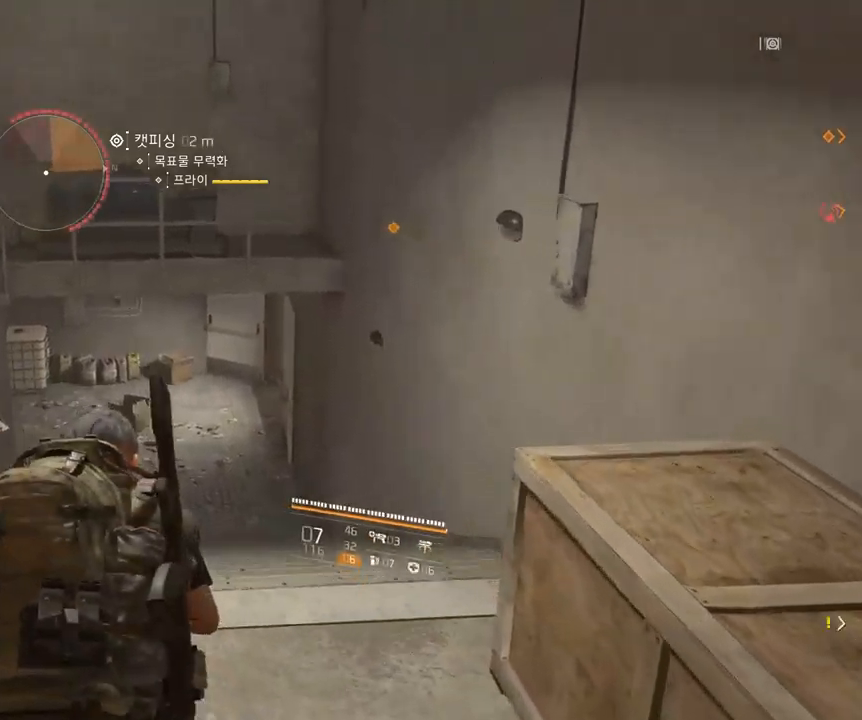
{"buttons": [], "left_stick": "up", "events": []}
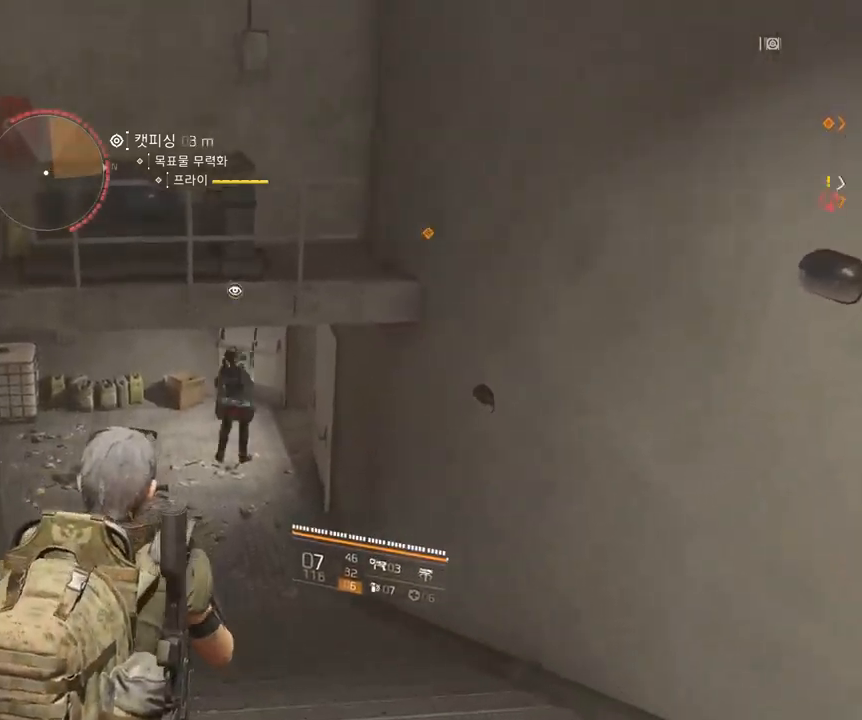
{"buttons": [], "left_stick": "up", "events": []}
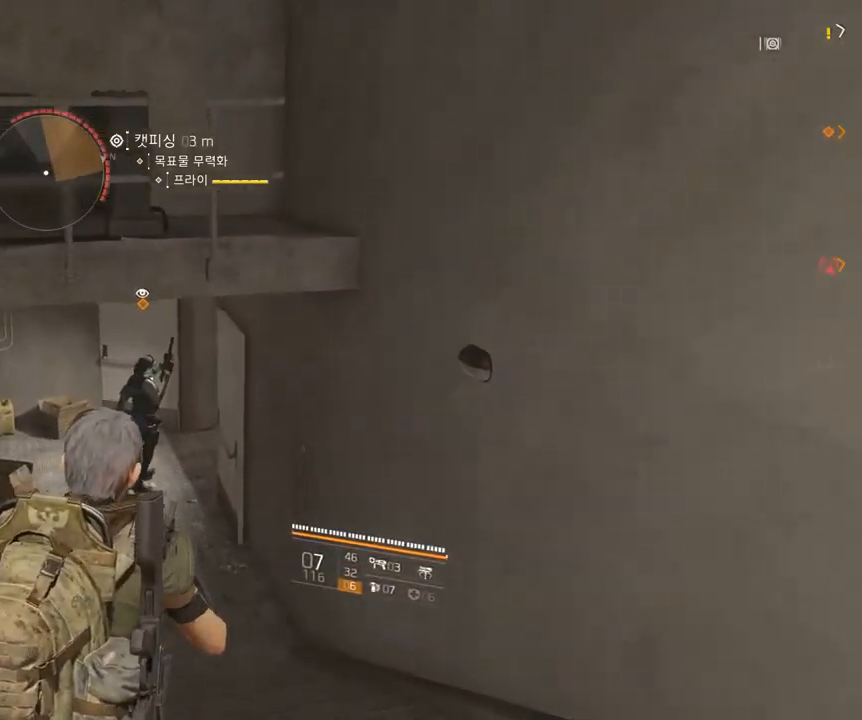
{"buttons": [], "left_stick": "up", "events": []}
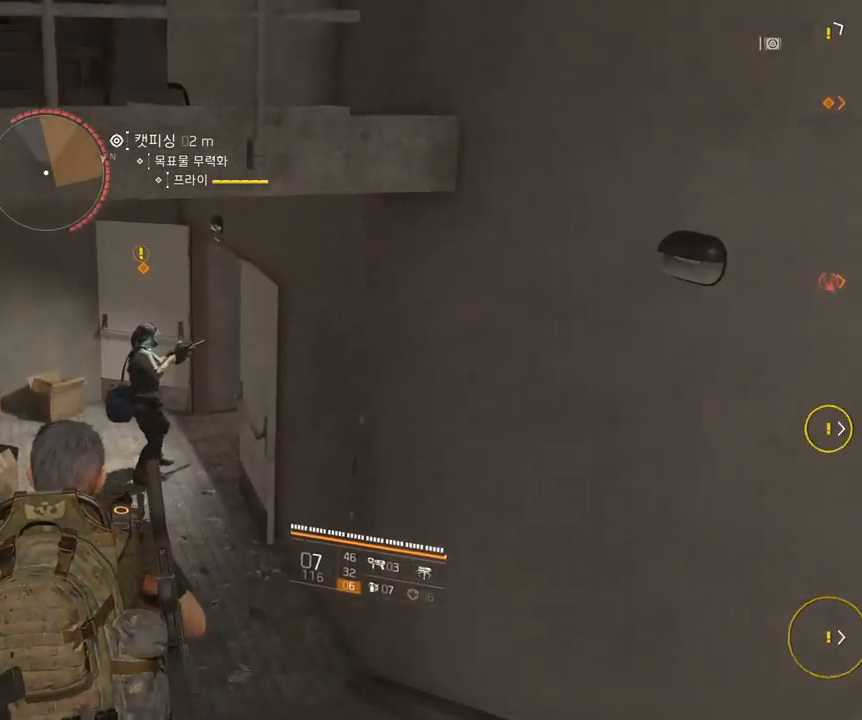
{"buttons": [], "left_stick": "up", "events": [[67, "left_stick", "center"], [450, "left_stick", "up"]]}
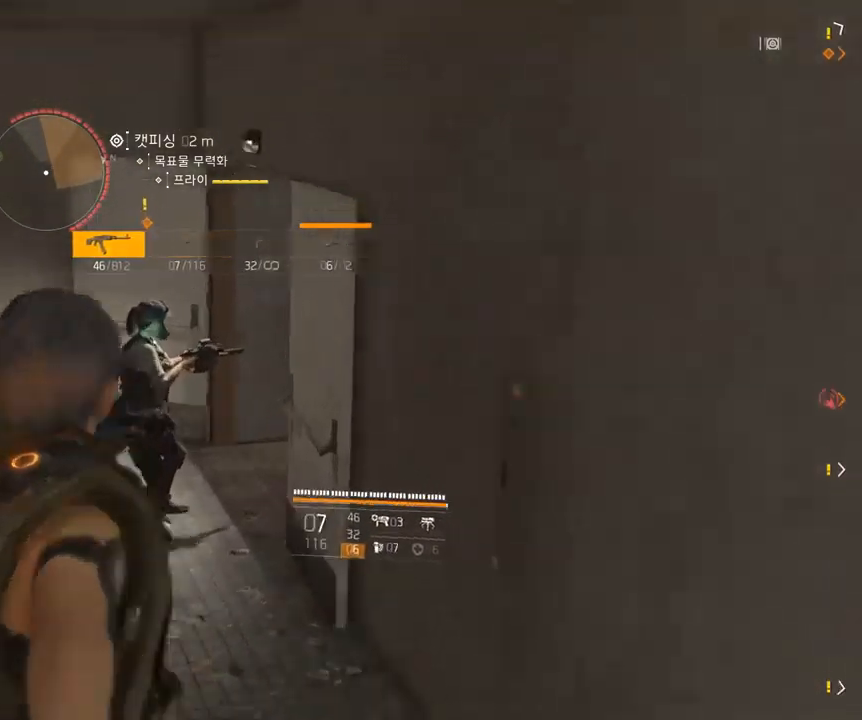
{"buttons": [], "left_stick": "up", "events": []}
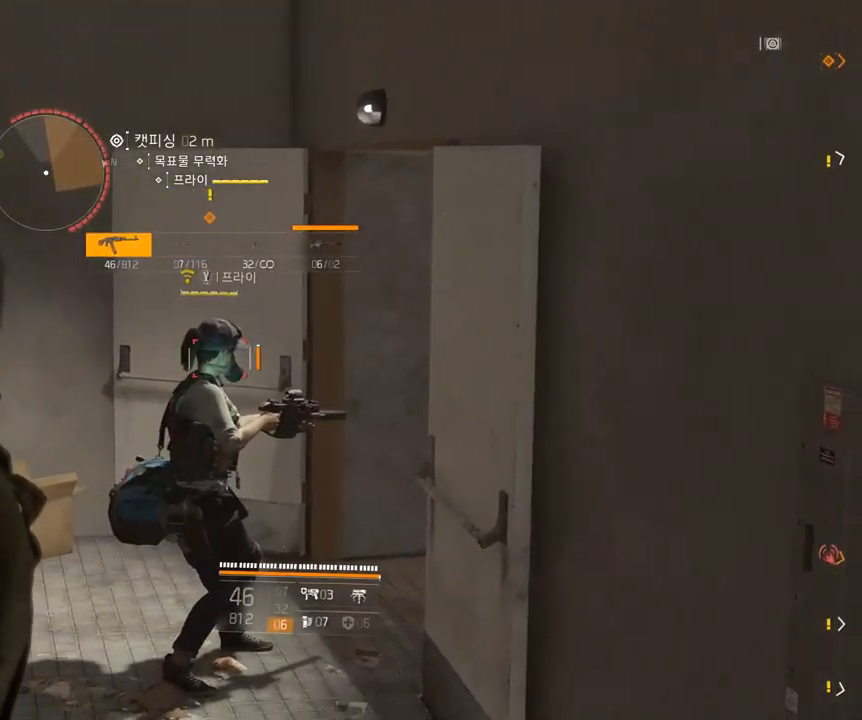
{"buttons": [], "left_stick": "center", "events": [[233, "left_stick", "center"]]}
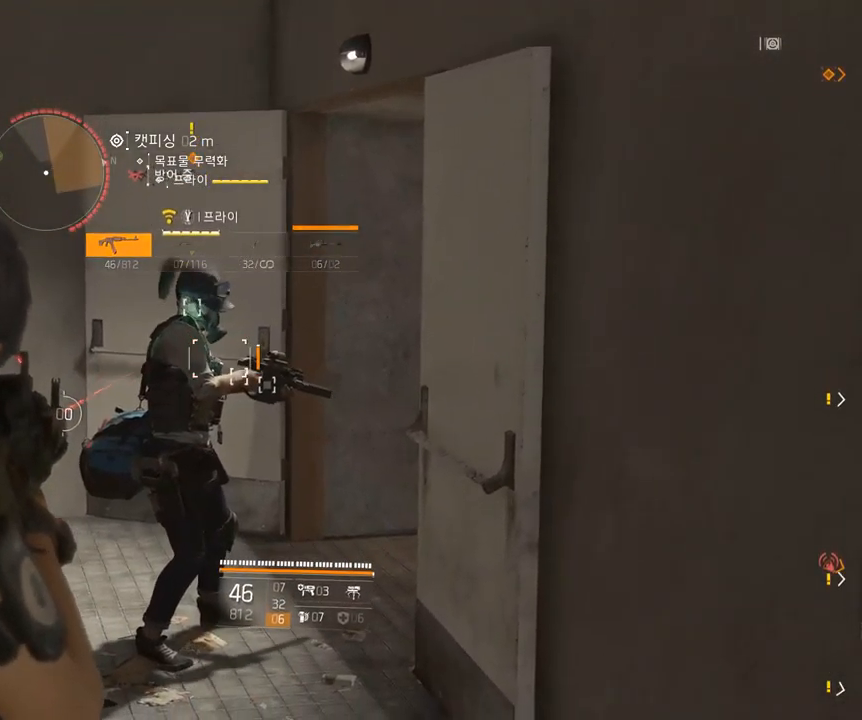
{"buttons": [], "left_stick": "center", "events": []}
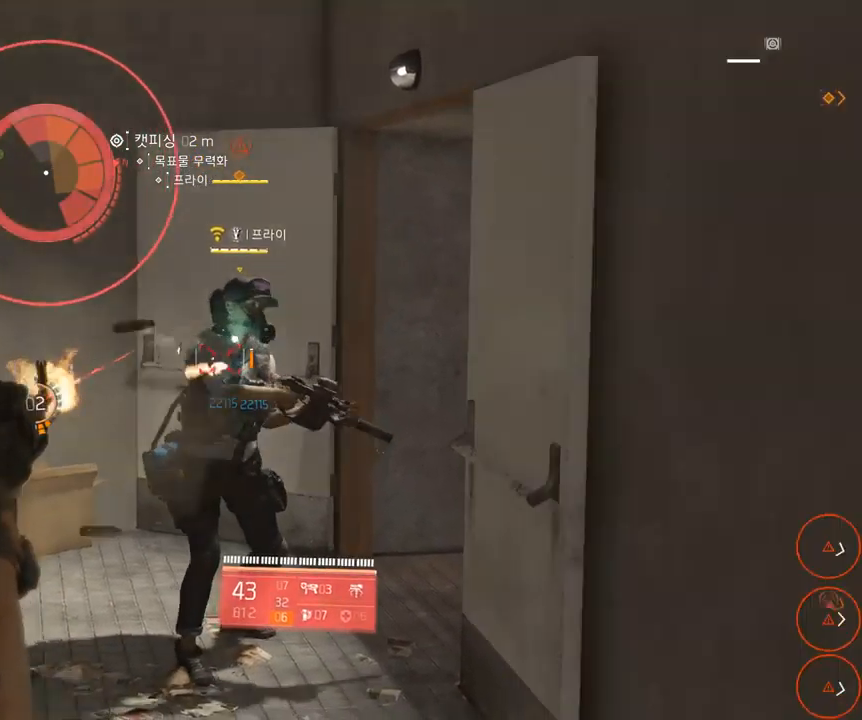
{"buttons": [], "left_stick": "center", "events": []}
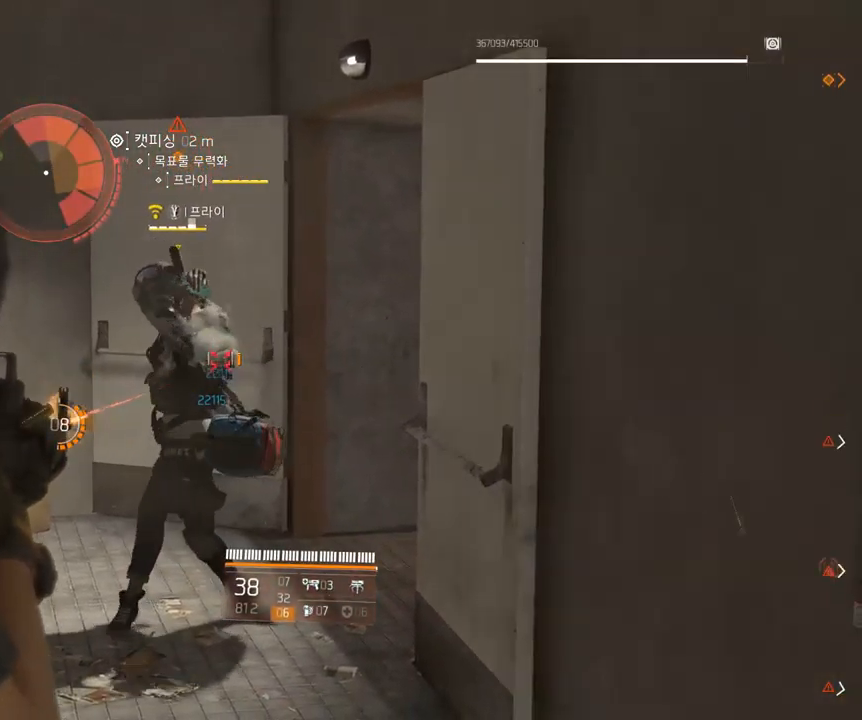
{"buttons": [], "left_stick": "up", "events": [[366, "left_stick", "up"]]}
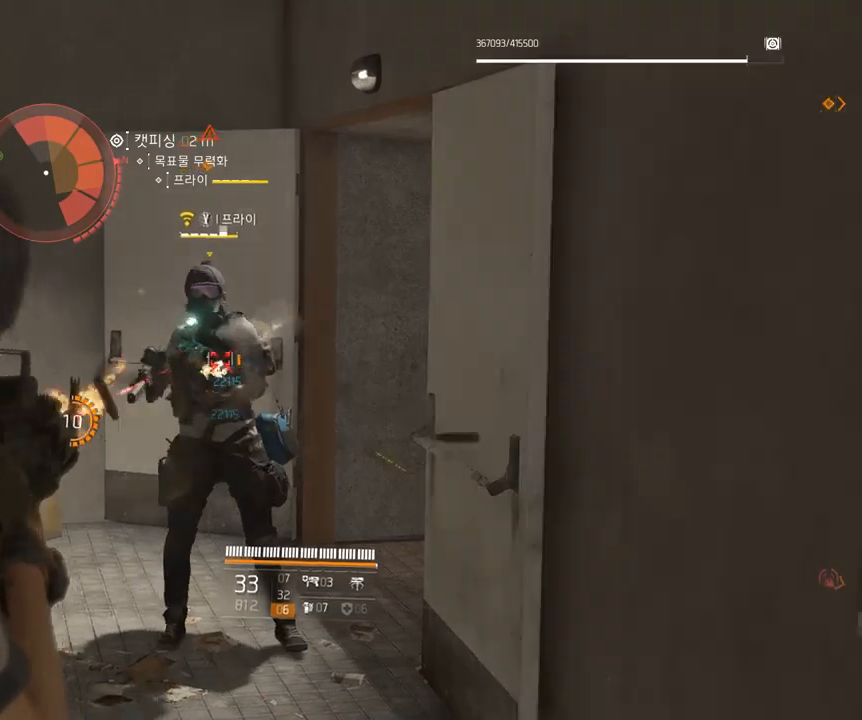
{"buttons": [], "left_stick": "center", "events": [[133, "left_stick", "center"]]}
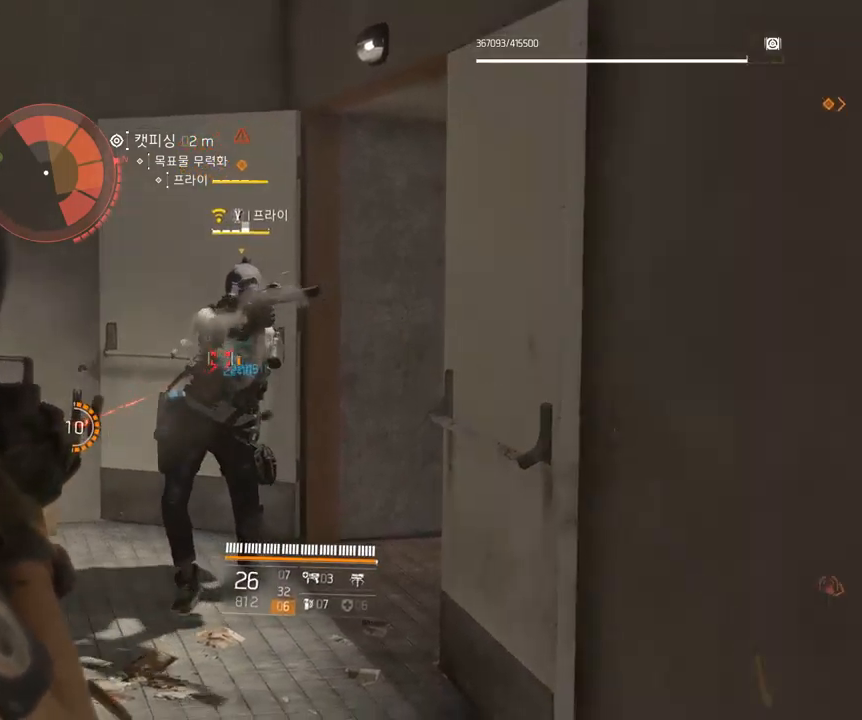
{"buttons": [], "left_stick": "center", "events": []}
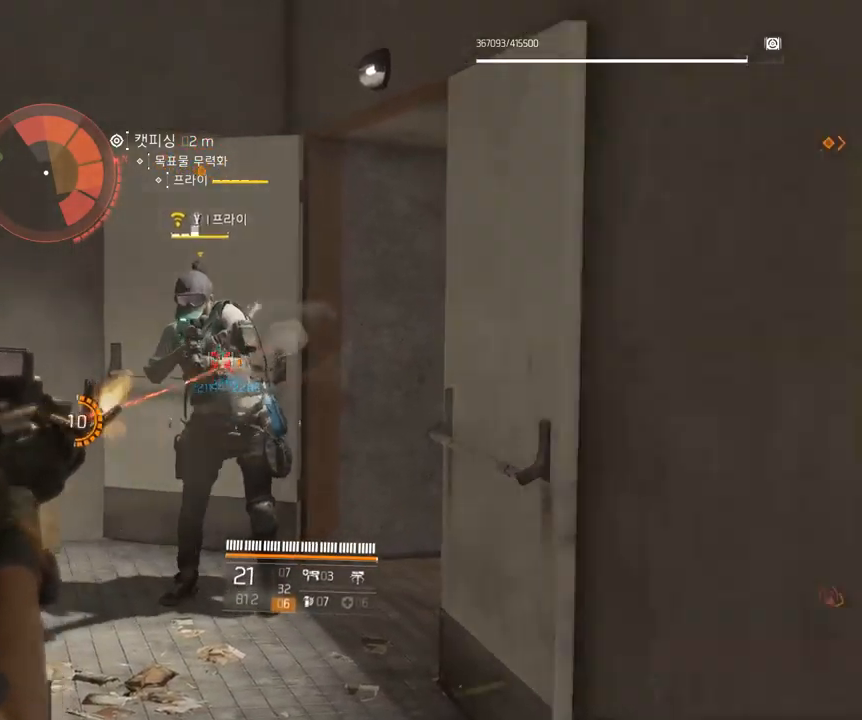
{"buttons": [], "left_stick": "center", "events": []}
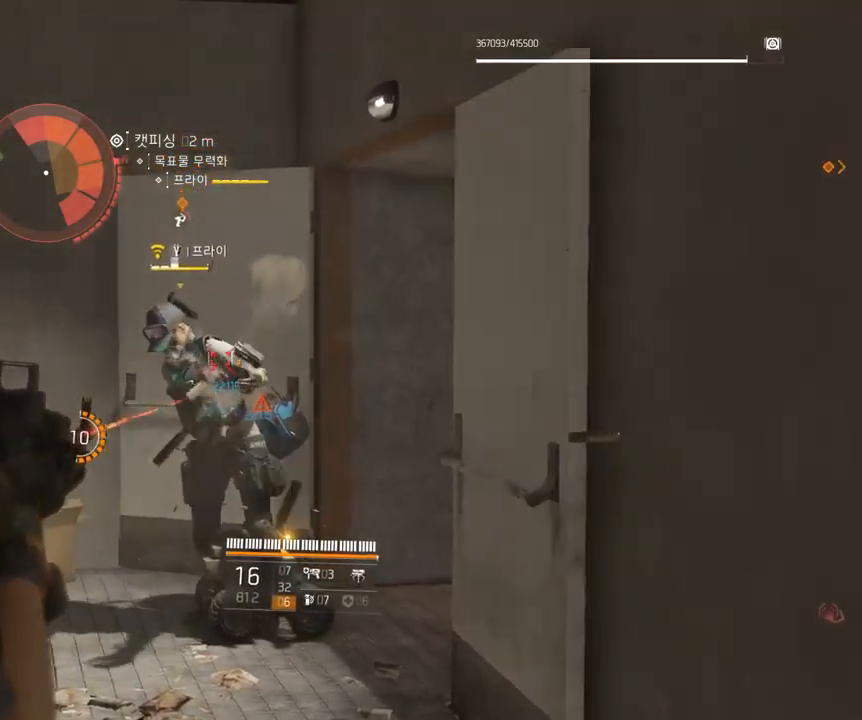
{"buttons": [], "left_stick": "center", "events": []}
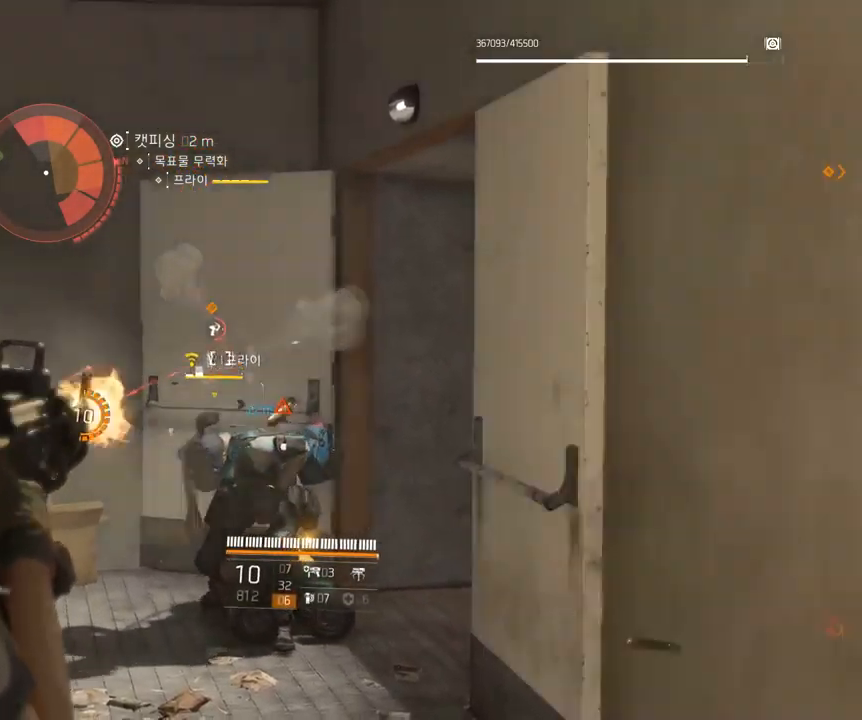
{"buttons": [], "left_stick": "down", "events": [[33, "left_stick", "down"]]}
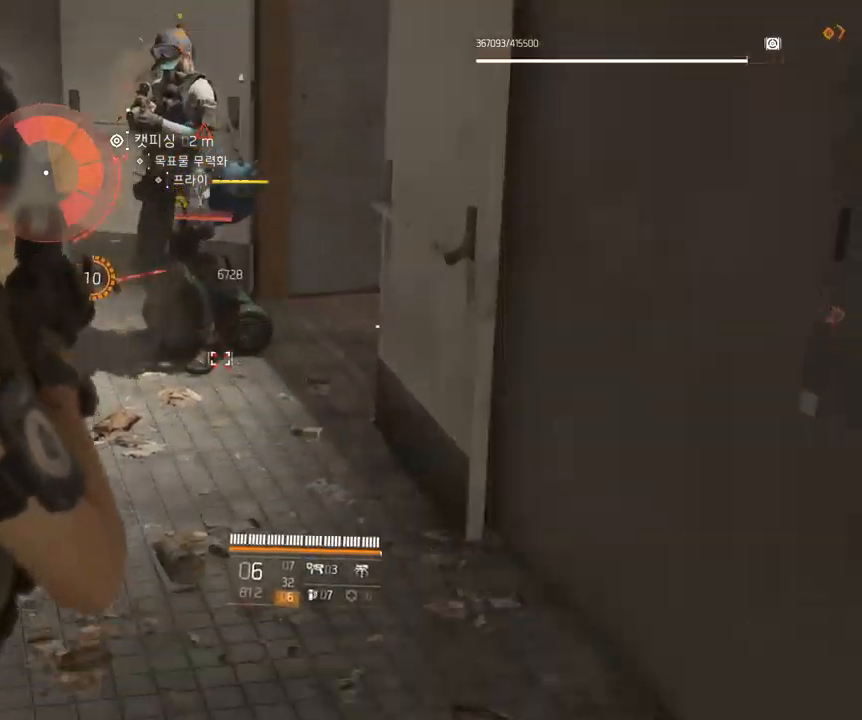
{"buttons": [], "left_stick": "down", "events": []}
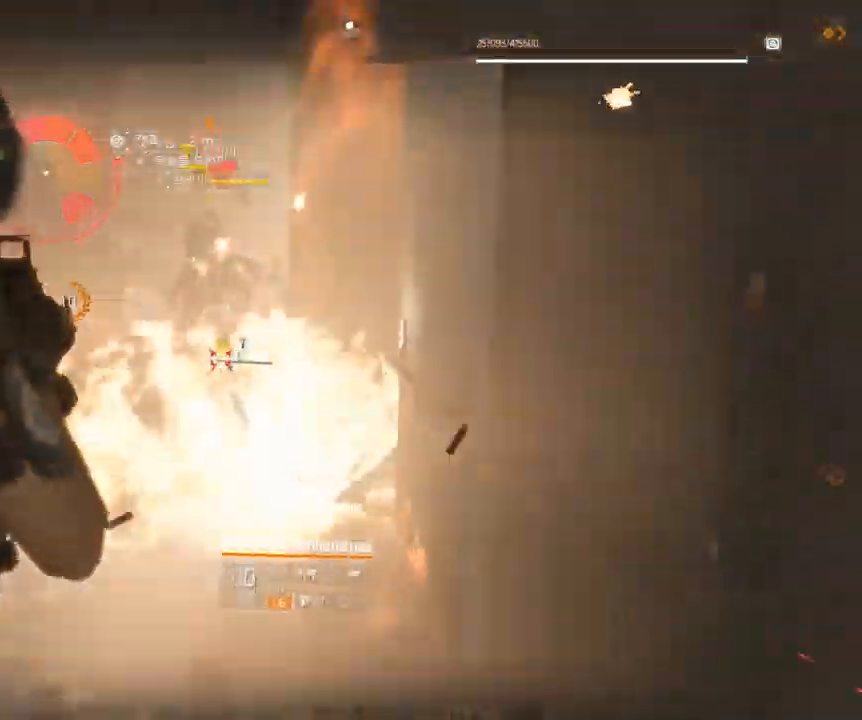
{"buttons": [], "left_stick": "center", "events": [[200, "left_stick", "center"]]}
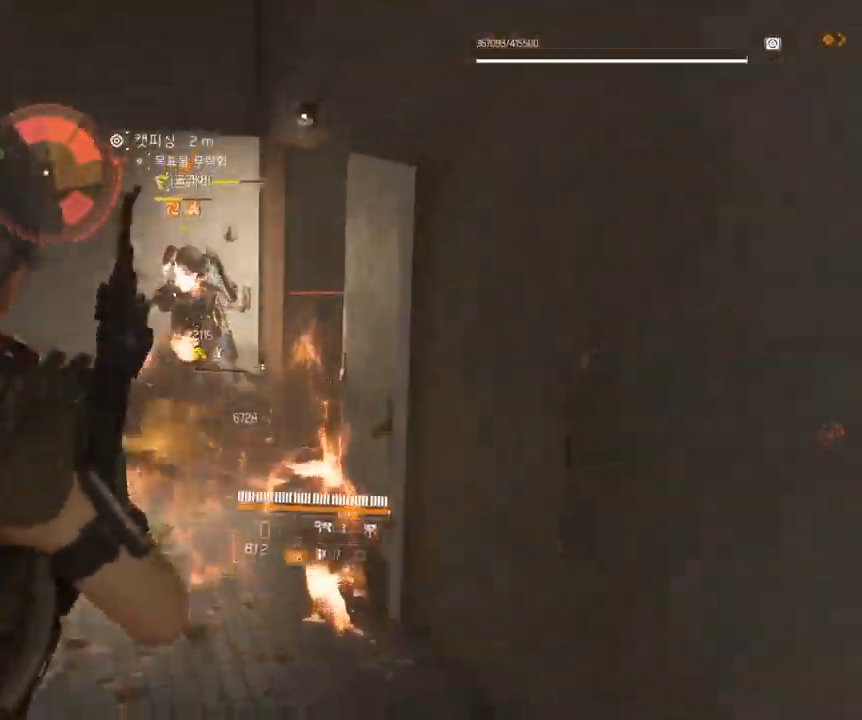
{"buttons": [], "left_stick": "up", "events": [[233, "left_stick", "up"]]}
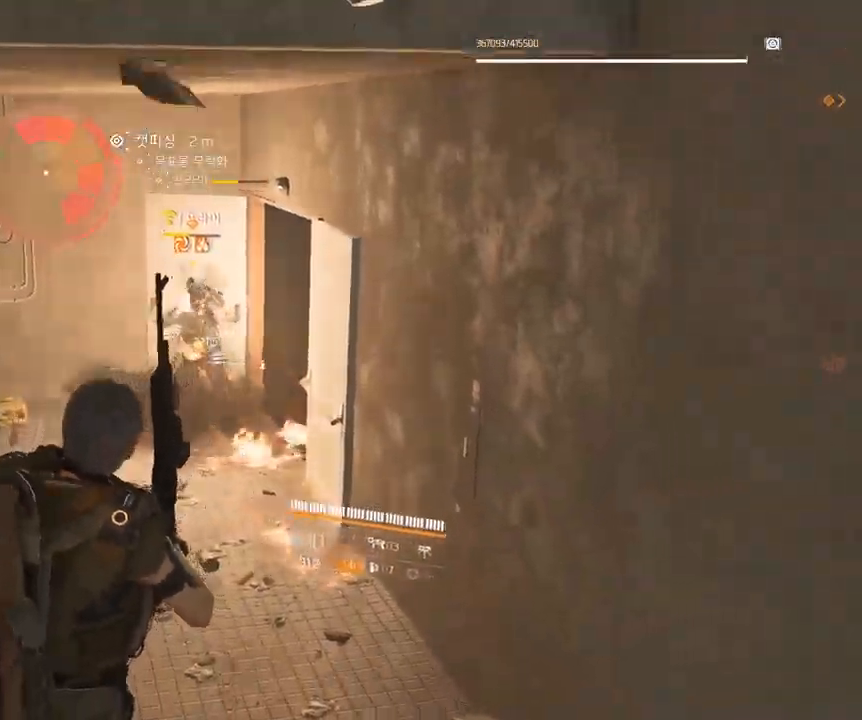
{"buttons": [], "left_stick": "center", "events": [[67, "left_stick", "center"]]}
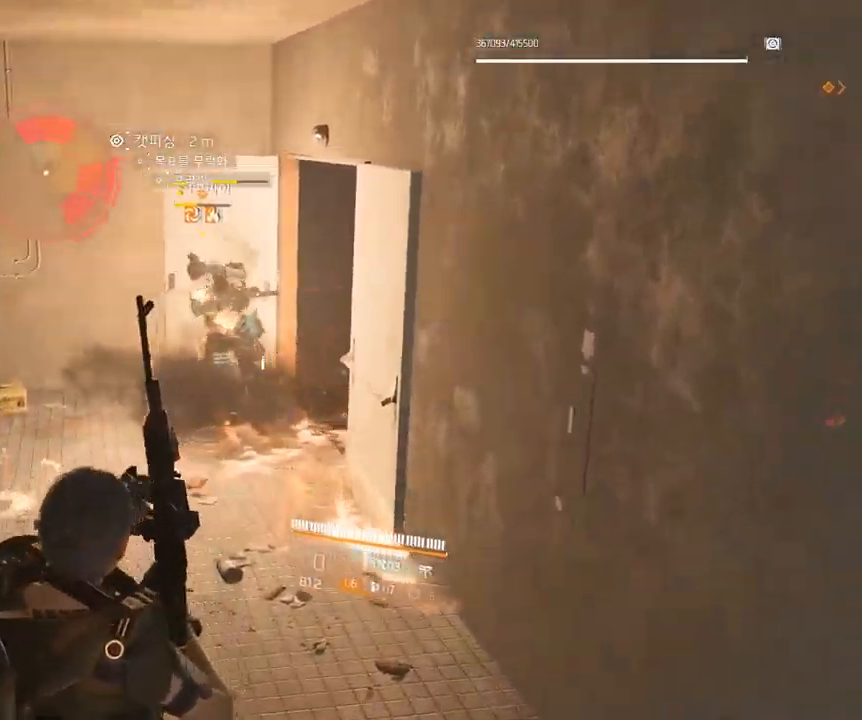
{"buttons": [], "left_stick": "center", "events": []}
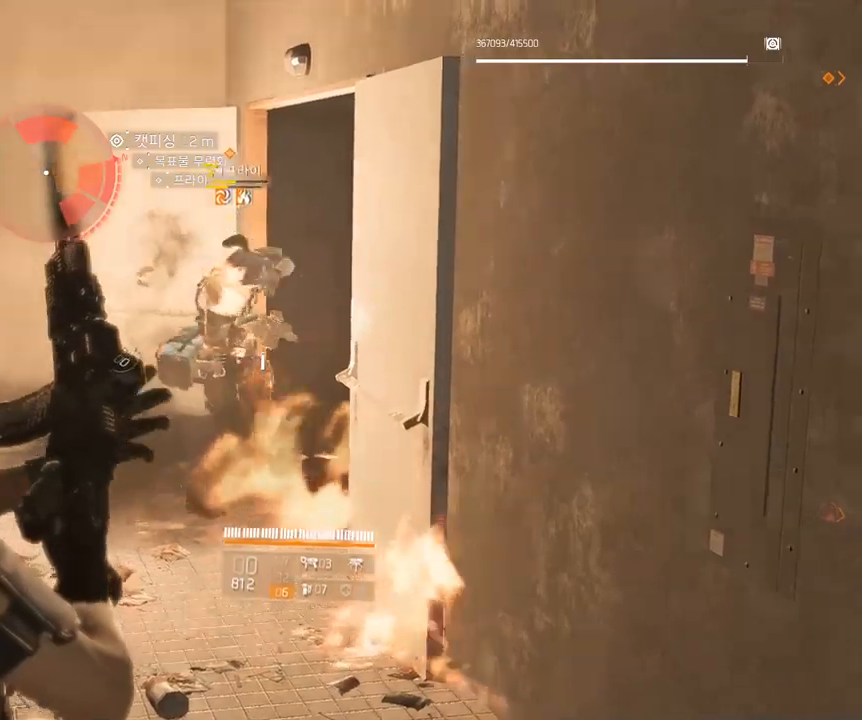
{"buttons": [], "left_stick": "up-left", "events": [[134, "left_stick", "up-left"]]}
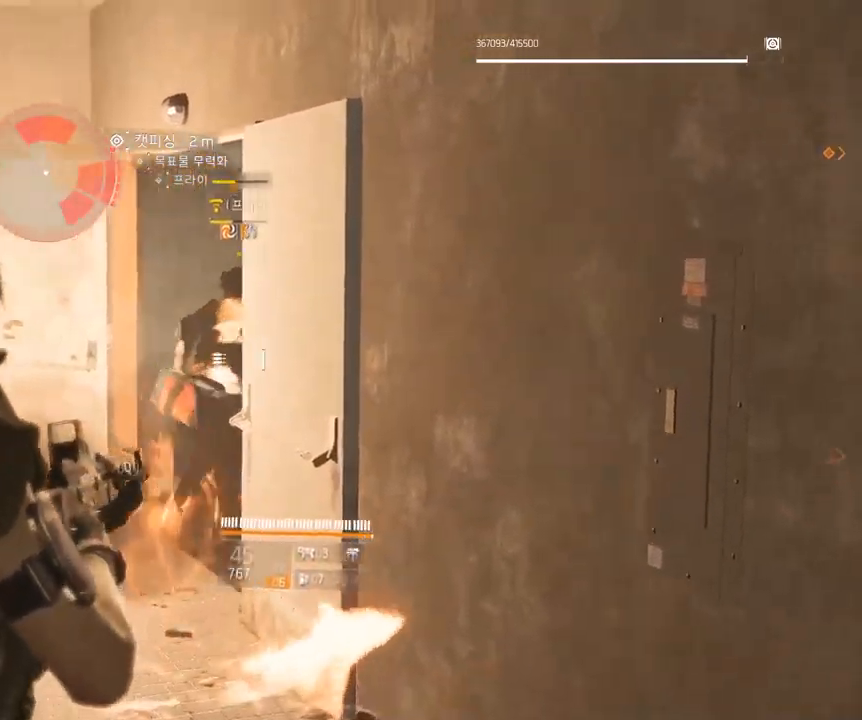
{"buttons": [], "left_stick": "up-left", "events": []}
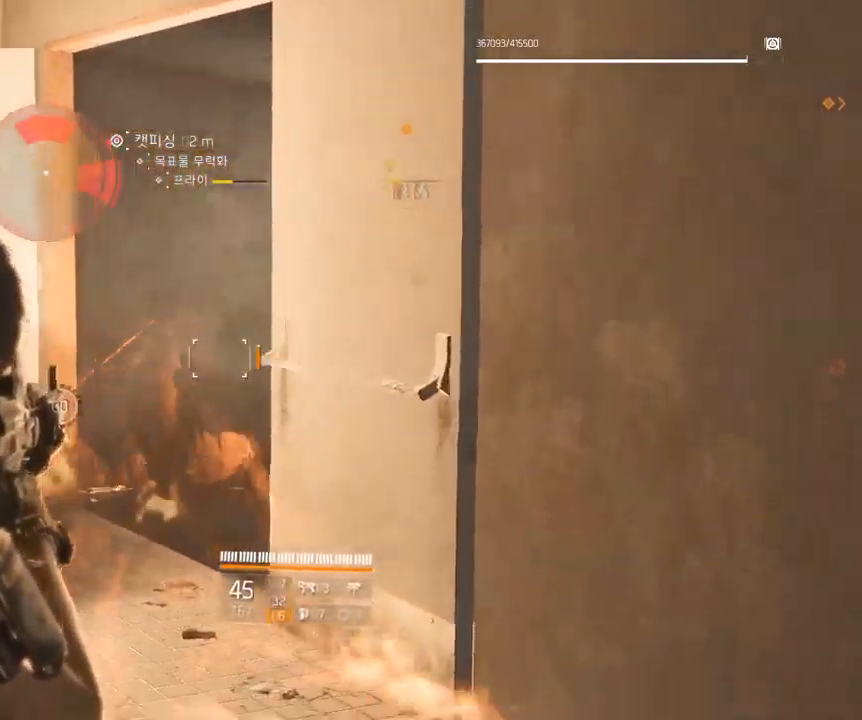
{"buttons": [], "left_stick": "left", "events": [[434, "left_stick", "left"]]}
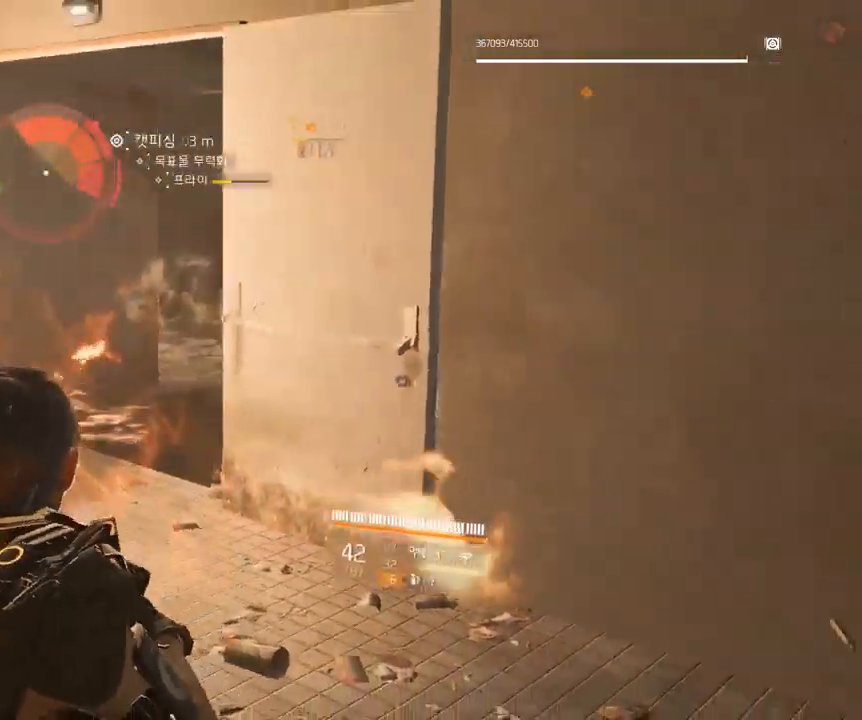
{"buttons": [], "left_stick": "up-left", "events": [[450, "left_stick", "up-left"]]}
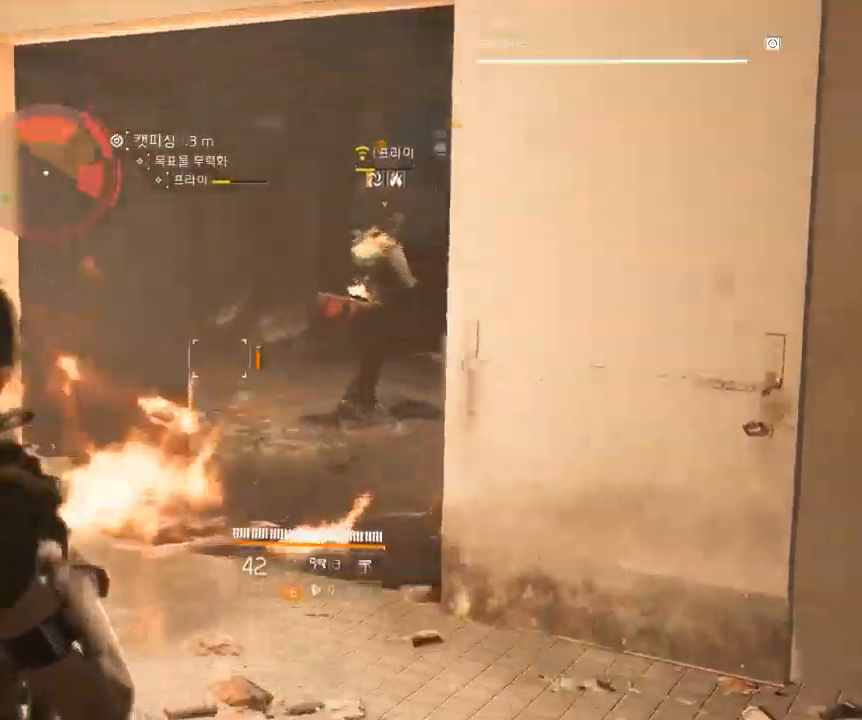
{"buttons": [], "left_stick": "up", "events": [[300, "left_stick", "up"]]}
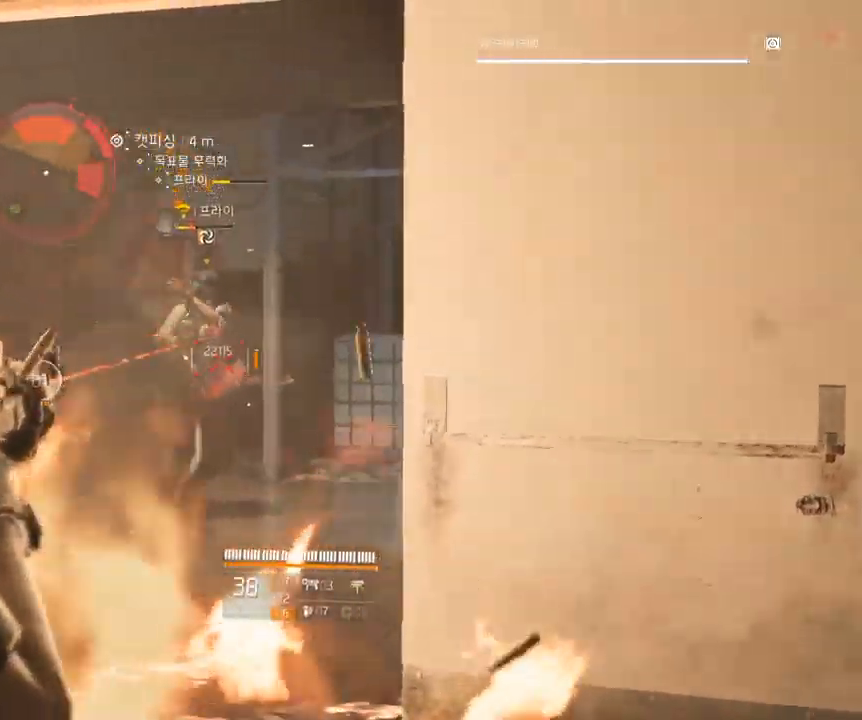
{"buttons": [], "left_stick": "center", "events": [[17, "left_stick", "up-left"], [184, "left_stick", "center"]]}
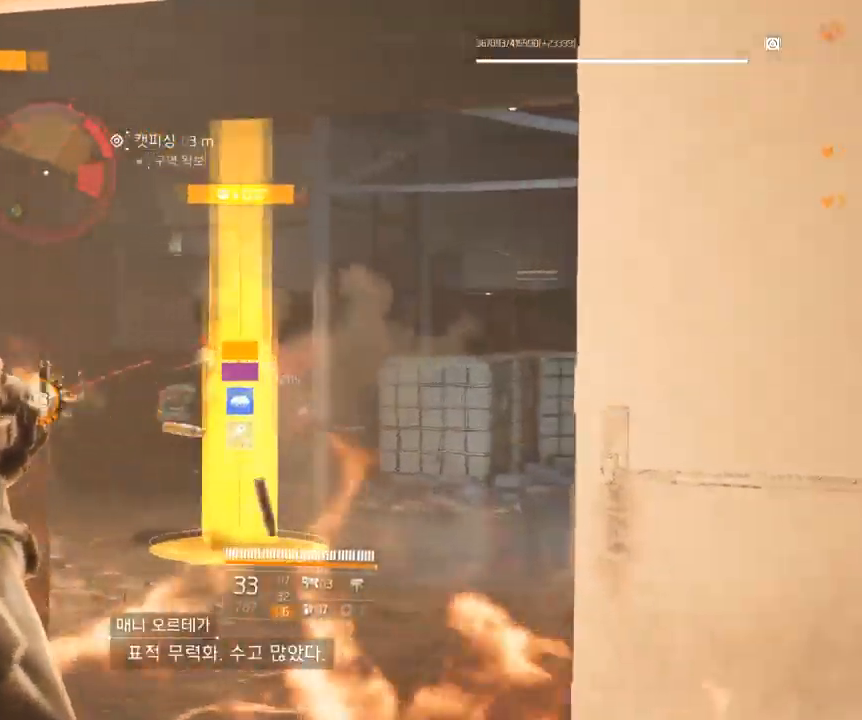
{"buttons": [], "left_stick": "center", "events": []}